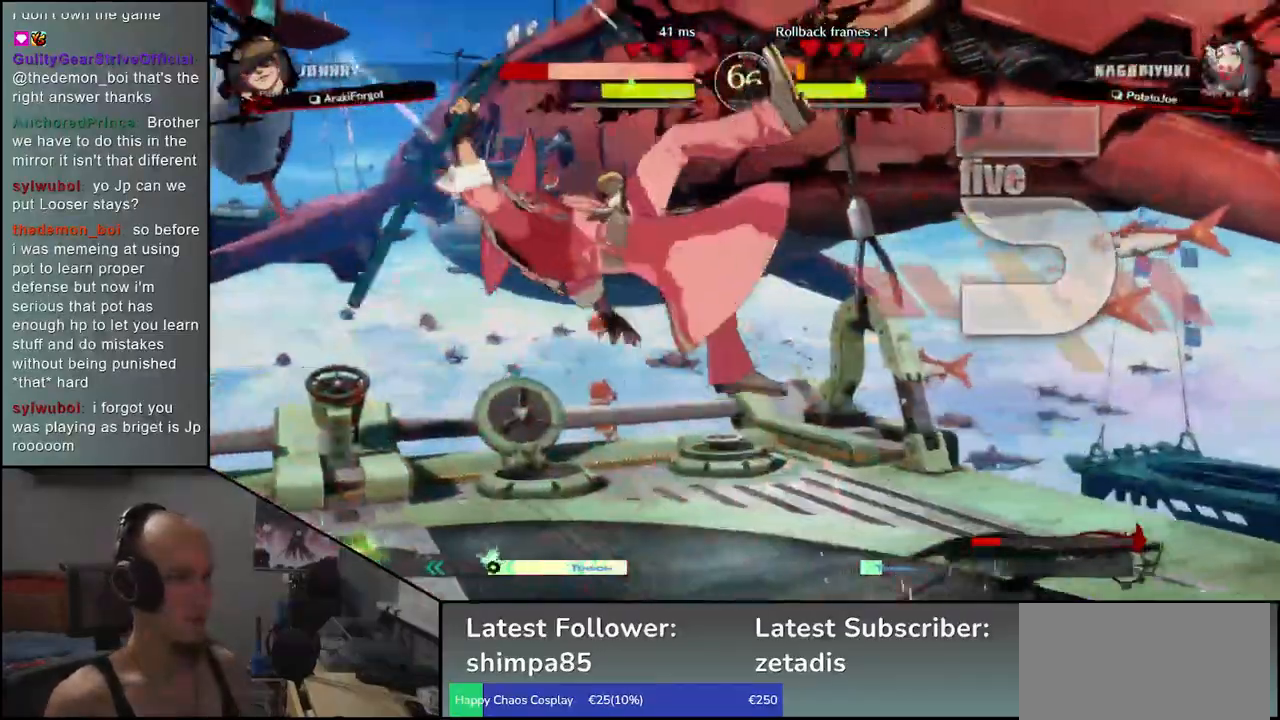
Gameplay with a controller (arcade stick); each line is a JSON object with the inputs held at the frame after it. "events" lists button and stick changes between this image and that frame as [ms after this image, input, new state], when the widget could be followed in between. Not read: L3 R3 other_buttons.
{"buttons": [], "left_stick": "center", "events": [[67, "left_stick", "center"], [150, "R1", "down"], [233, "R1", "up"], [350, "R1", "down"], [433, "R1", "up"]]}
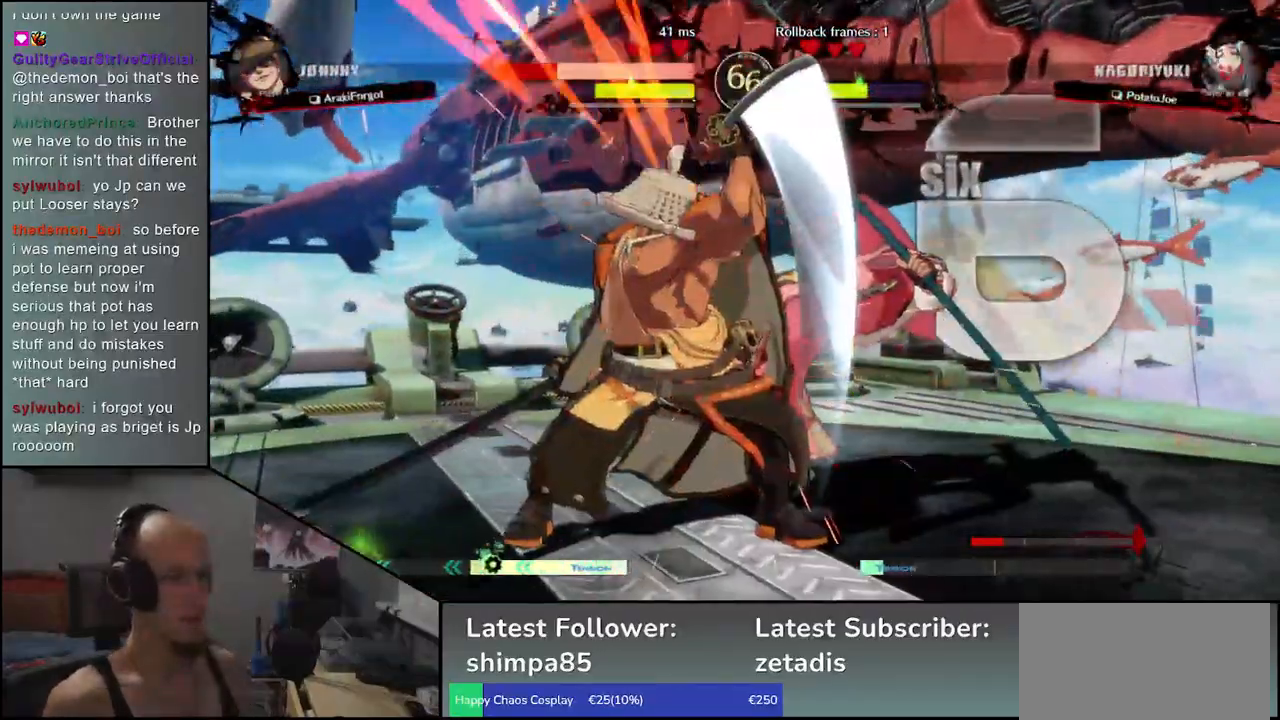
{"buttons": ["R1"], "left_stick": "center", "events": [[50, "R1", "down"], [133, "R1", "up"], [250, "R1", "down"], [333, "R1", "up"], [450, "R1", "down"]]}
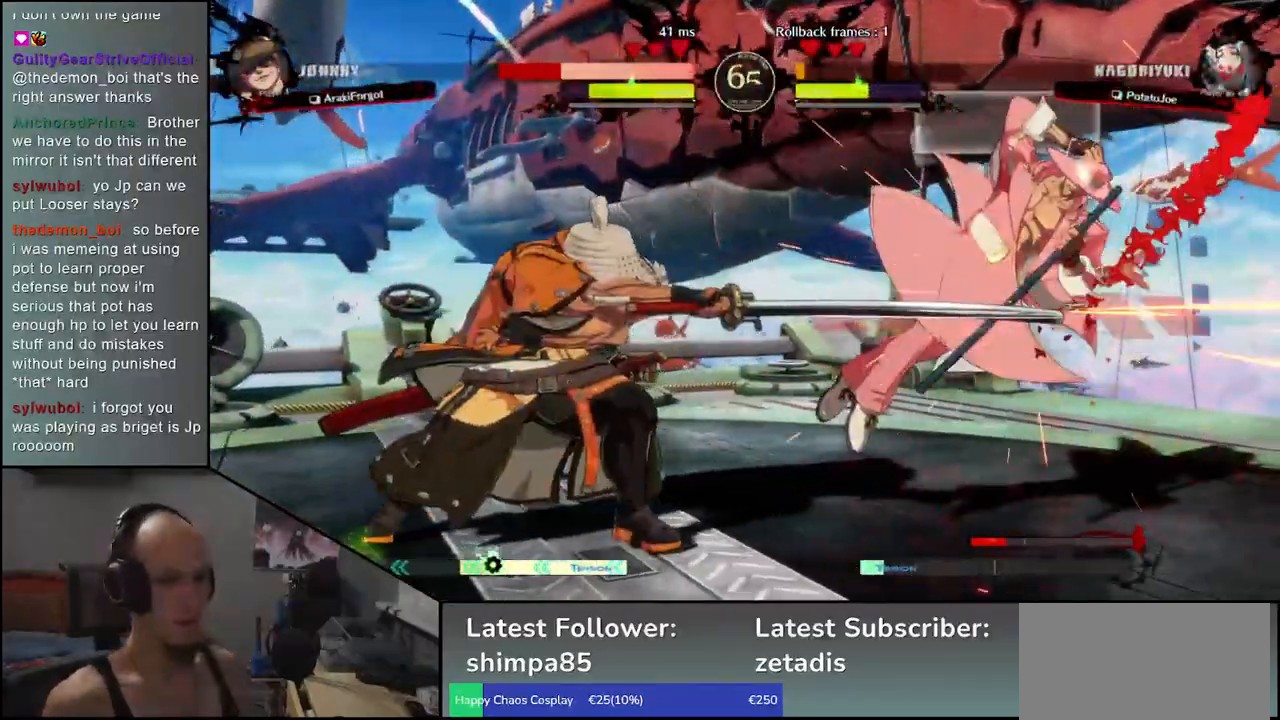
{"buttons": [], "left_stick": "center", "events": [[67, "R1", "up"], [183, "left_stick", "right"], [317, "left_stick", "down"], [383, "L1", "down"], [383, "left_stick", "left"], [500, "L1", "up"], [500, "left_stick", "center"]]}
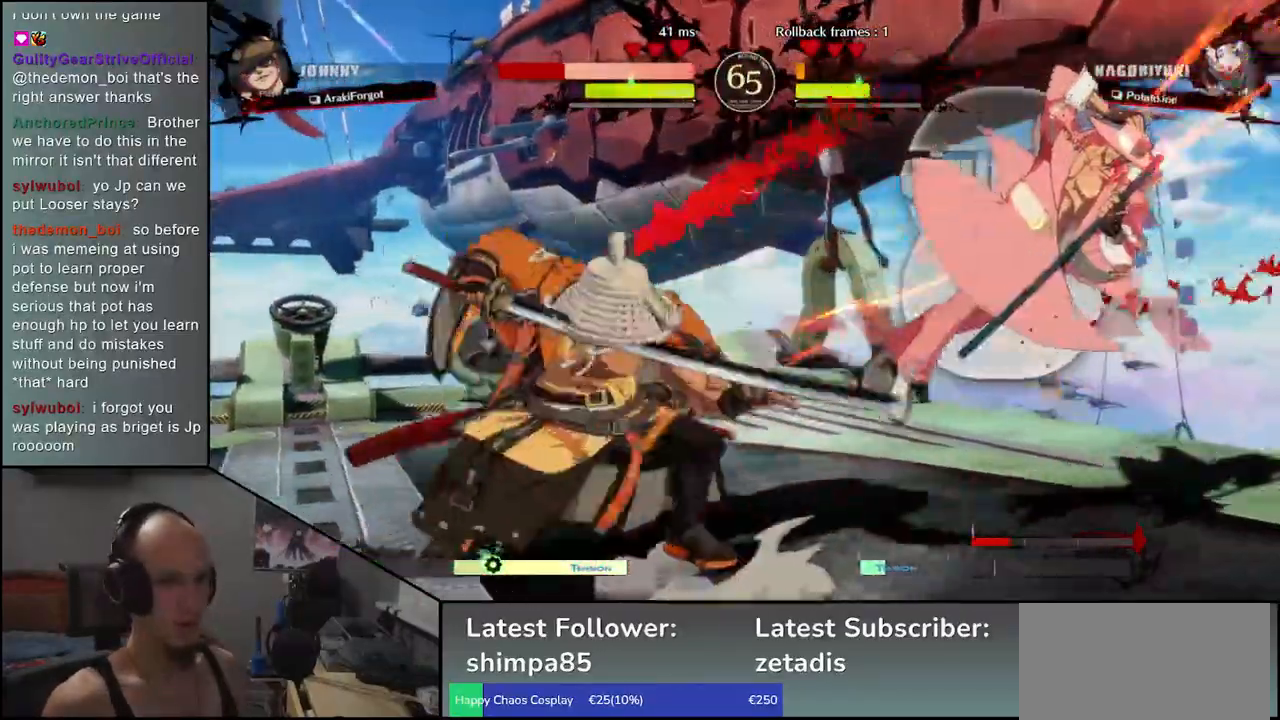
{"buttons": [], "left_stick": "left", "events": [[17, "left_stick", "left"], [33, "left_stick", "center"], [433, "left_stick", "left"]]}
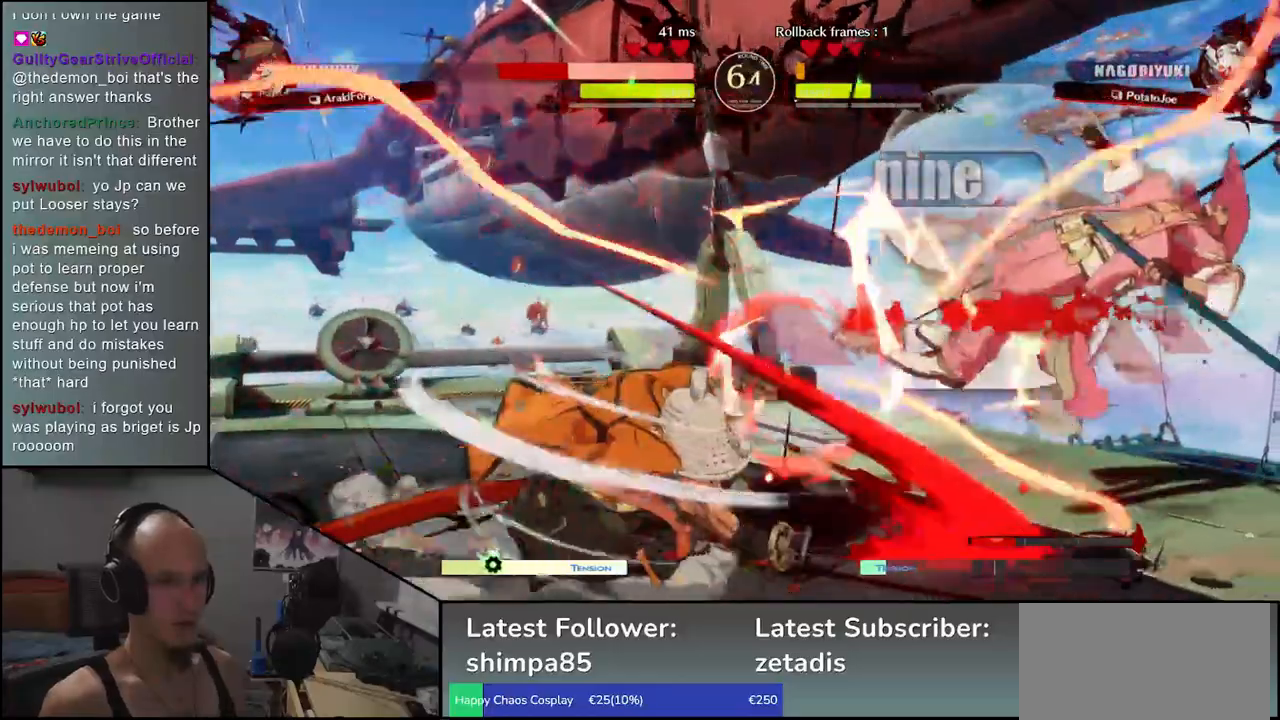
{"buttons": [], "left_stick": "center", "events": [[17, "left_stick", "down"], [83, "left_stick", "right"], [100, "CROSS", "down"], [150, "left_stick", "center"], [167, "CROSS", "up"]]}
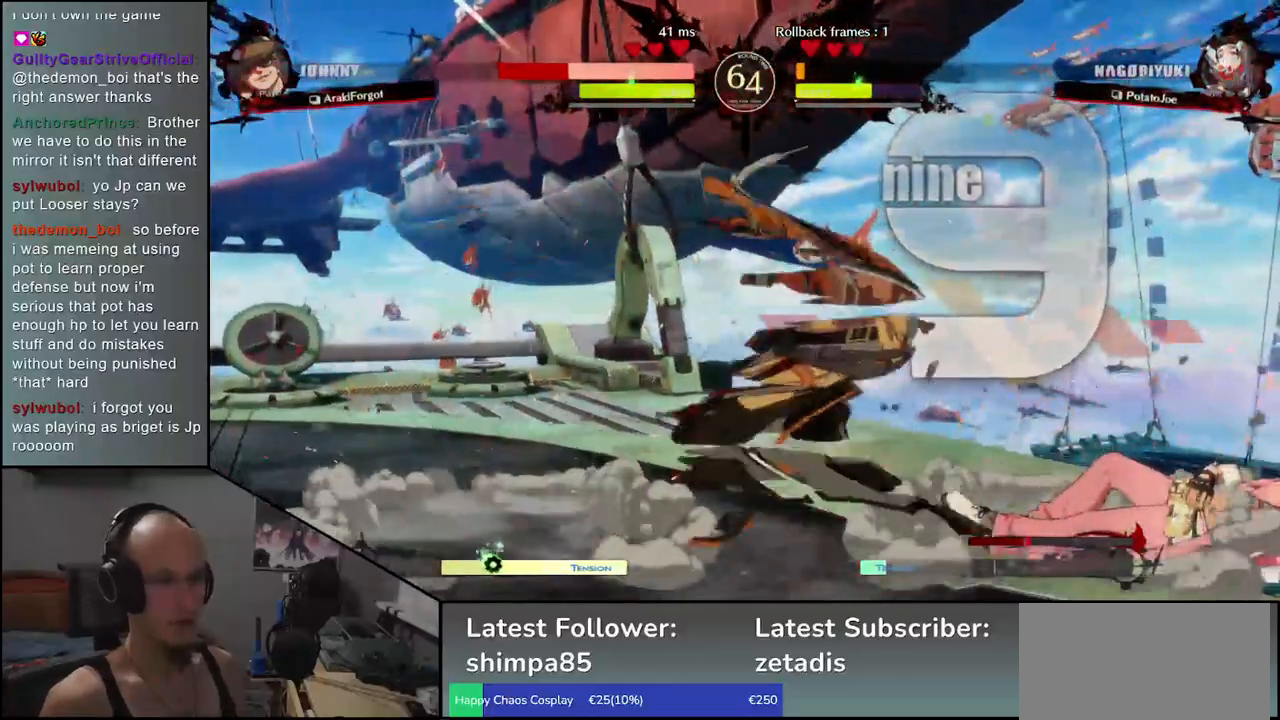
{"buttons": ["R1"], "left_stick": "center", "events": [[417, "R1", "down"]]}
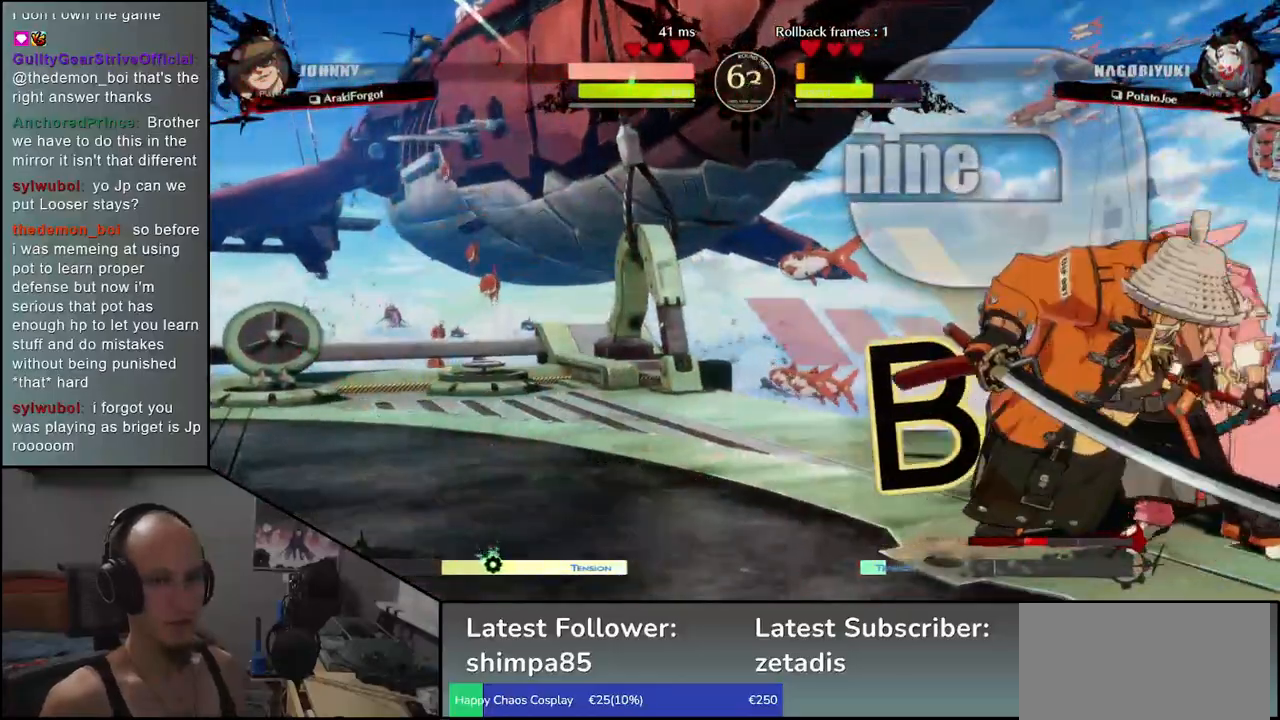
{"buttons": [], "left_stick": "center", "events": [[17, "R1", "up"], [133, "R1", "down"], [250, "R1", "up"], [350, "R1", "down"], [450, "R1", "up"]]}
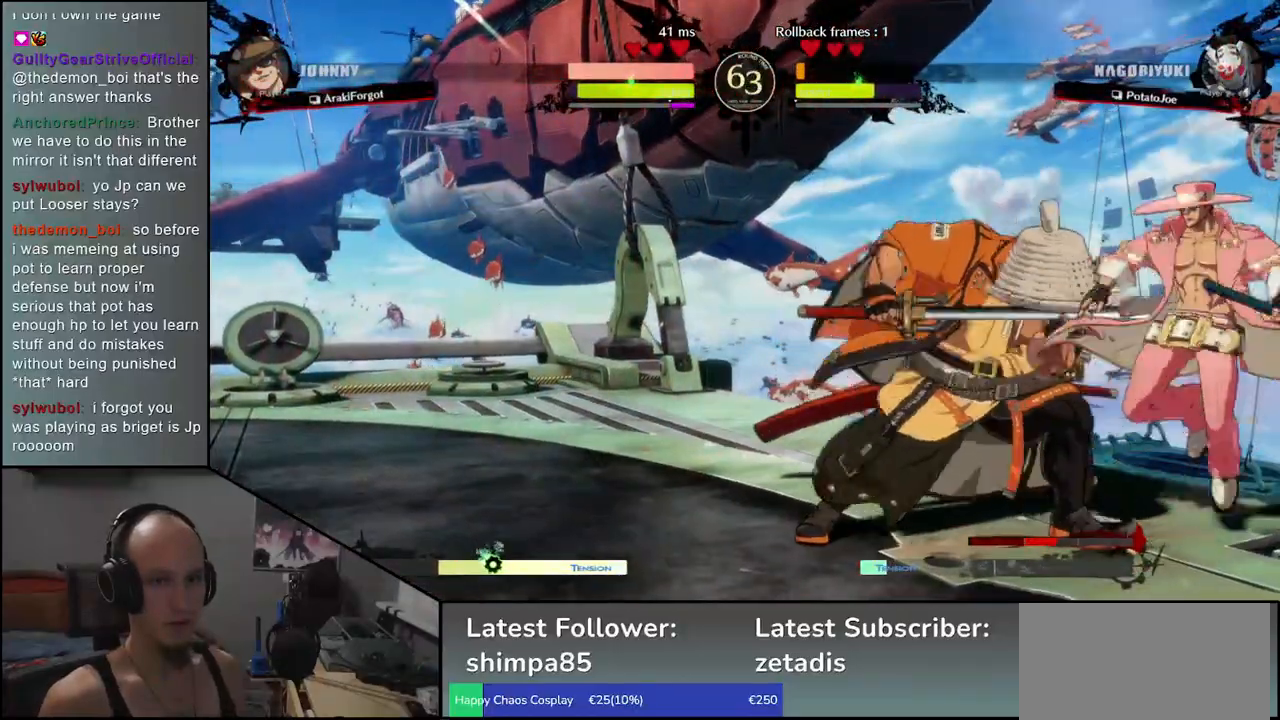
{"buttons": [], "left_stick": "center", "events": [[50, "R1", "down"], [150, "R1", "up"]]}
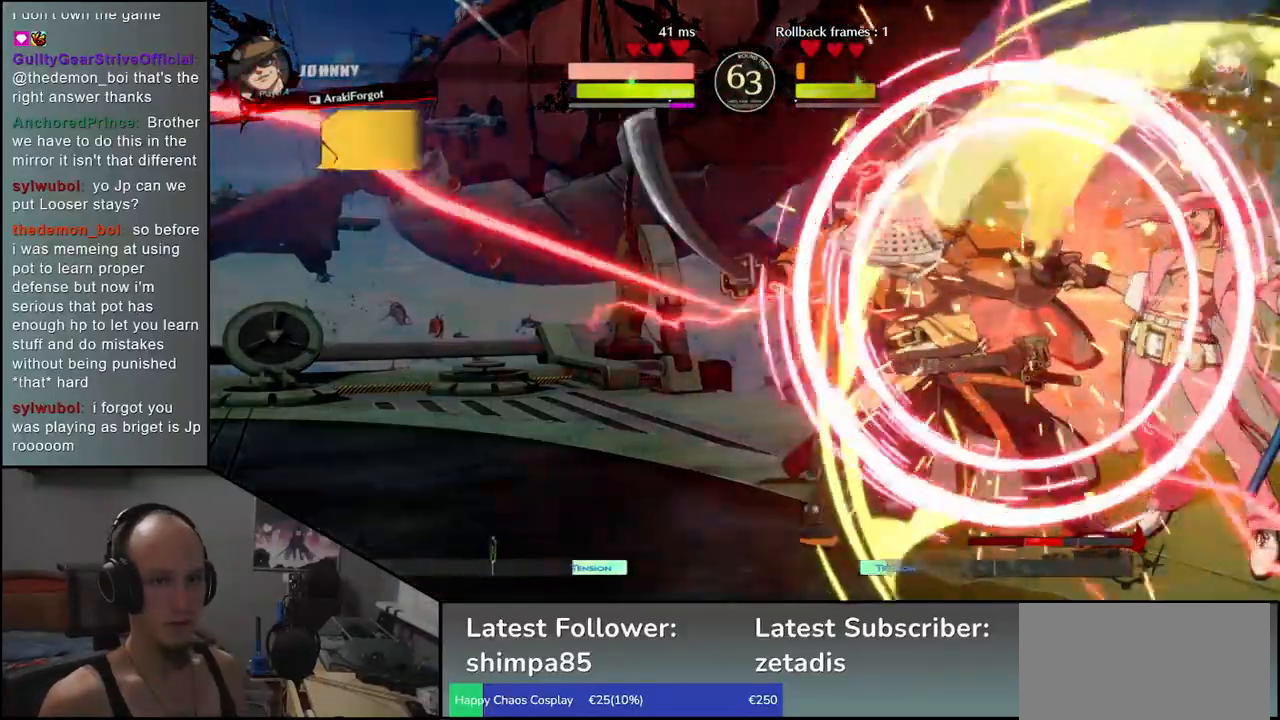
{"buttons": [], "left_stick": "left", "events": [[250, "left_stick", "left"]]}
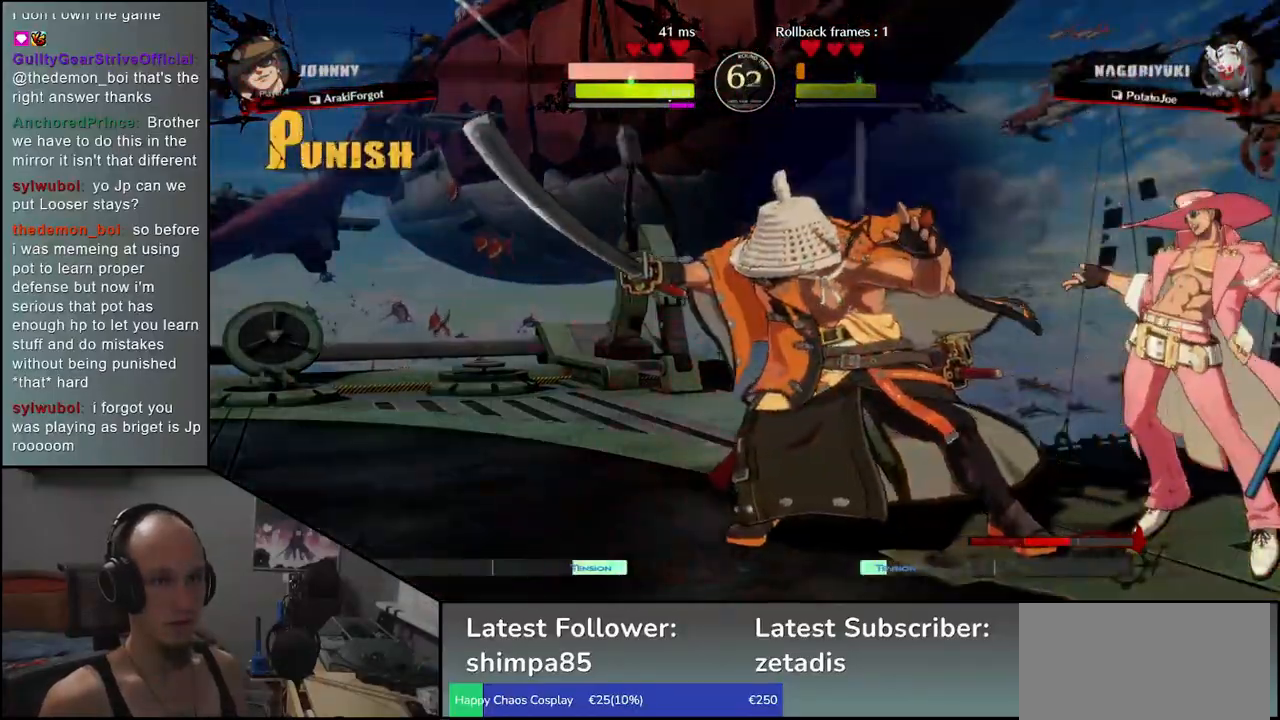
{"buttons": [], "left_stick": "left", "events": [[200, "left_stick", "down"], [250, "left_stick", "right"], [267, "SQUARE", "down"], [467, "SQUARE", "up"], [483, "left_stick", "left"]]}
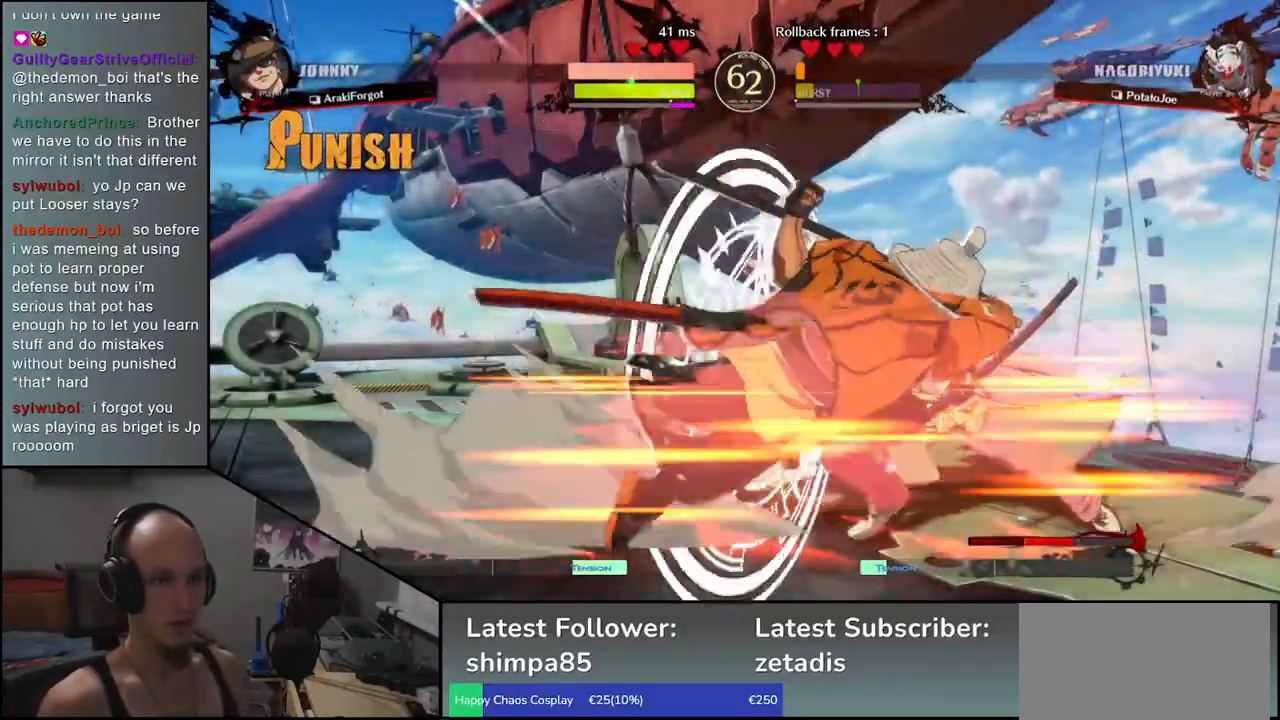
{"buttons": [], "left_stick": "left", "events": []}
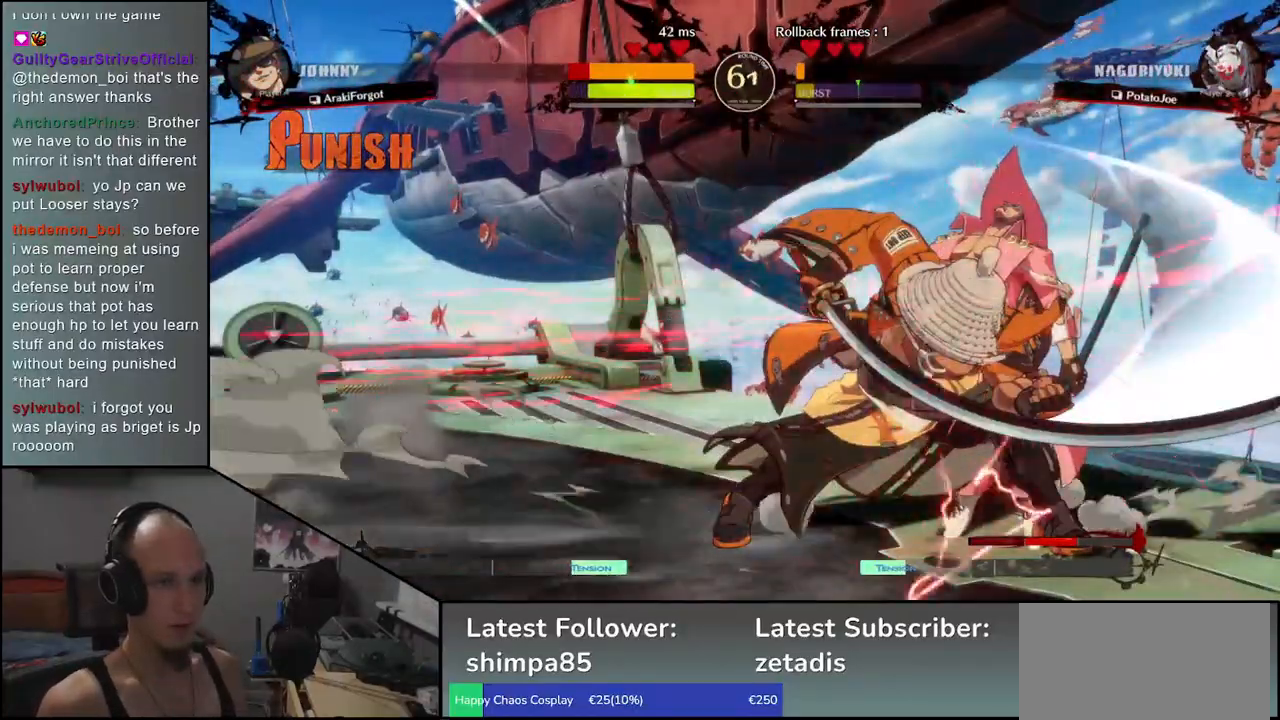
{"buttons": ["R1"], "left_stick": "center", "events": [[17, "left_stick", "center"], [283, "R1", "down"], [367, "R1", "up"], [500, "R1", "down"]]}
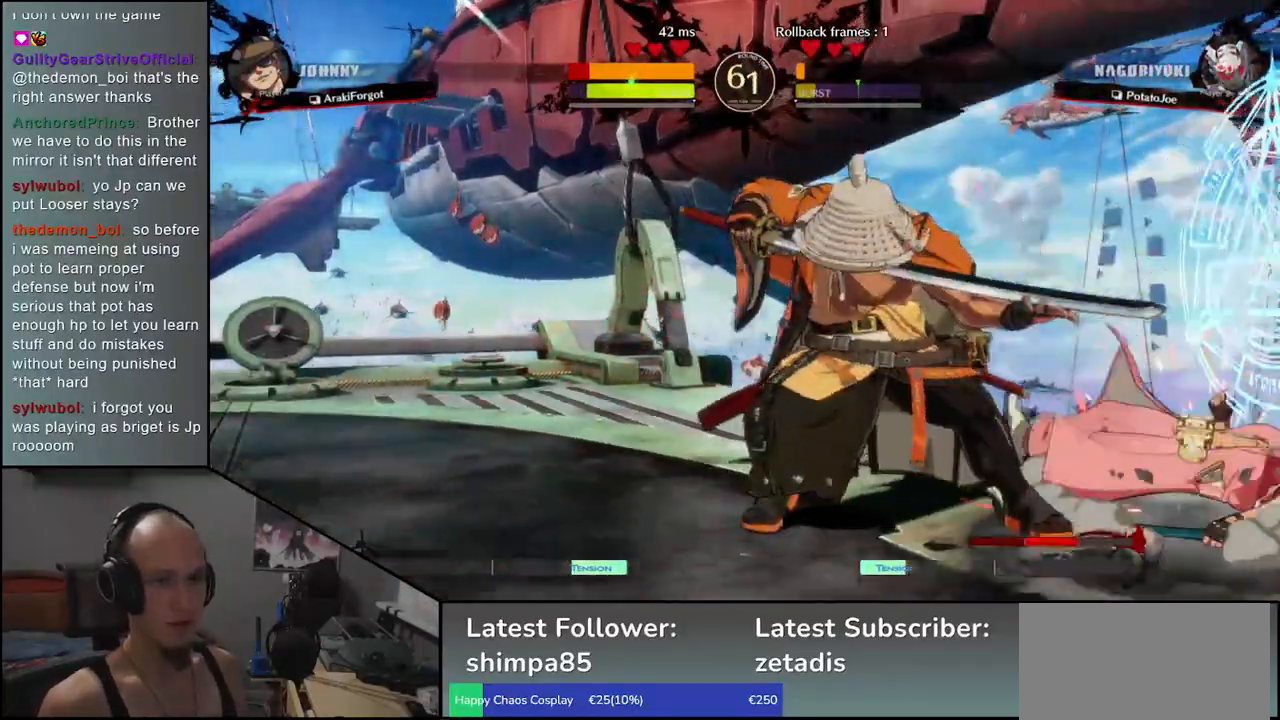
{"buttons": [], "left_stick": "left", "events": [[50, "R1", "up"], [283, "left_stick", "left"]]}
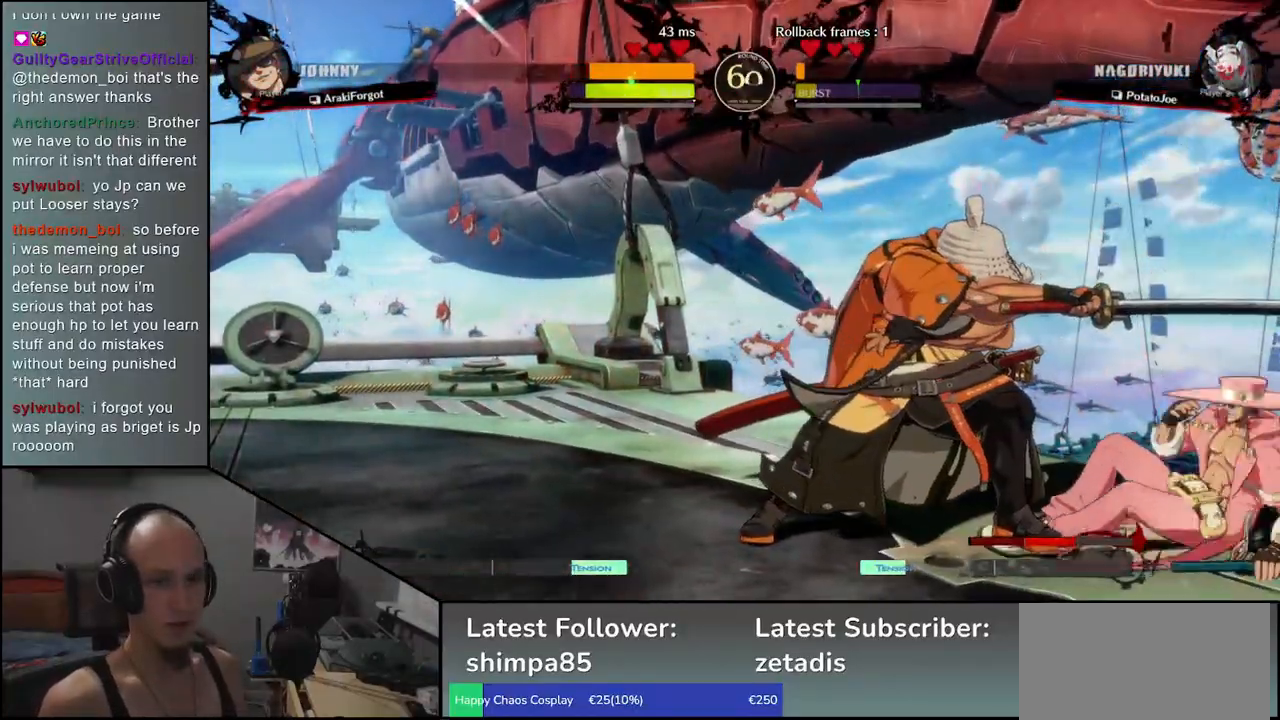
{"buttons": ["L1"], "left_stick": "right", "events": [[67, "left_stick", "right"], [117, "L1", "down"], [250, "L1", "up"], [333, "L1", "down"], [400, "L1", "up"], [467, "L1", "down"]]}
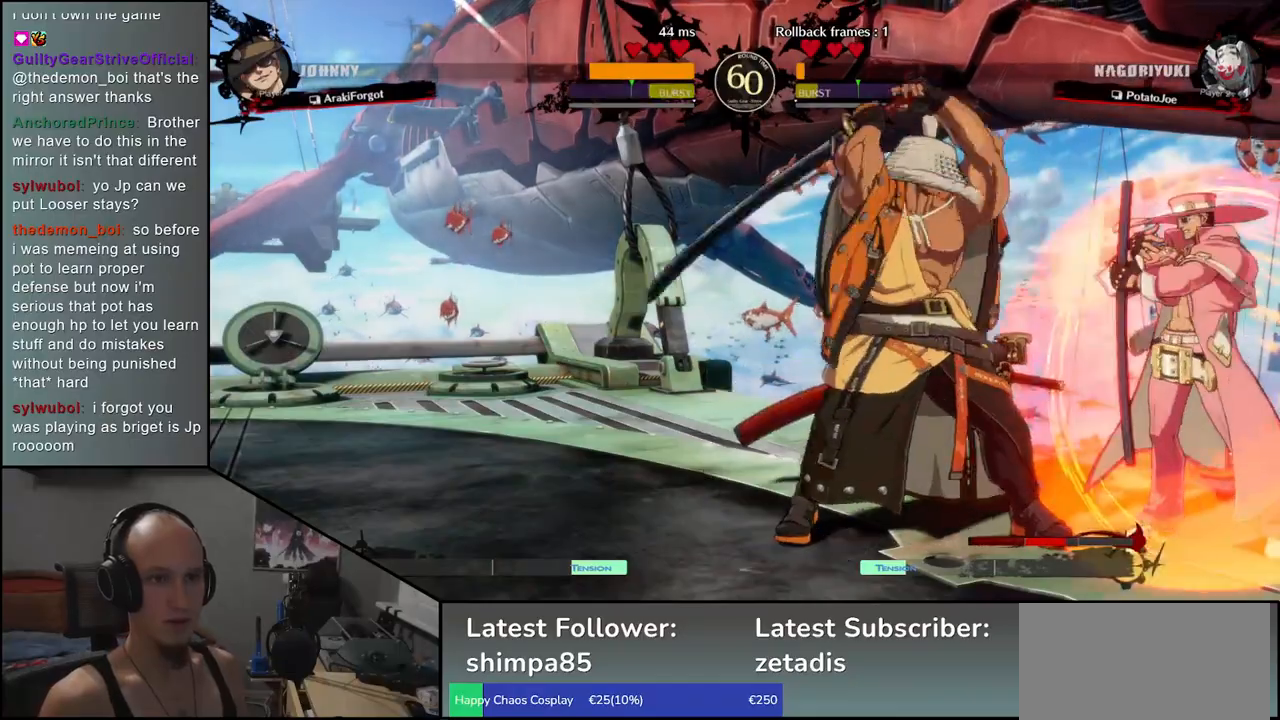
{"buttons": [], "left_stick": "center", "events": [[67, "L1", "up"], [300, "left_stick", "center"]]}
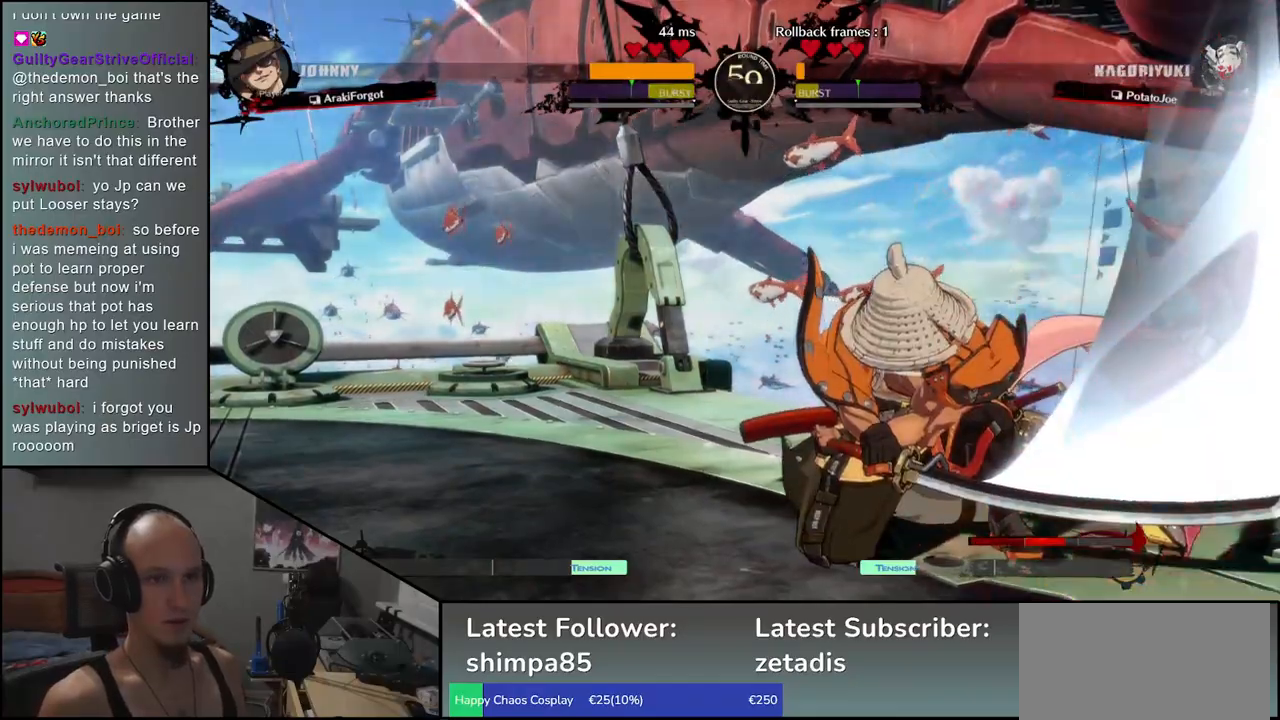
{"buttons": [], "left_stick": "left", "events": [[167, "left_stick", "left"]]}
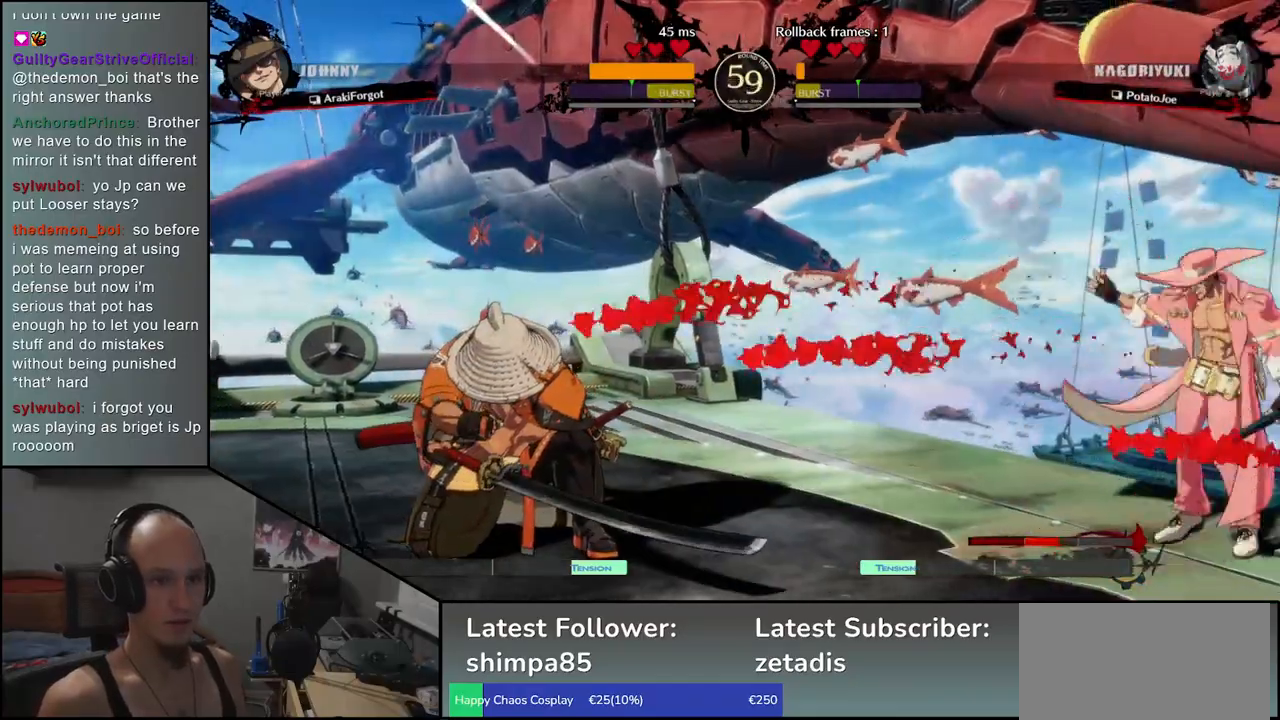
{"buttons": ["L1"], "left_stick": "down-left", "events": [[17, "left_stick", "down-left"], [50, "L1", "down"], [150, "L1", "up"], [267, "L1", "down"], [333, "L1", "up"], [450, "L1", "down"]]}
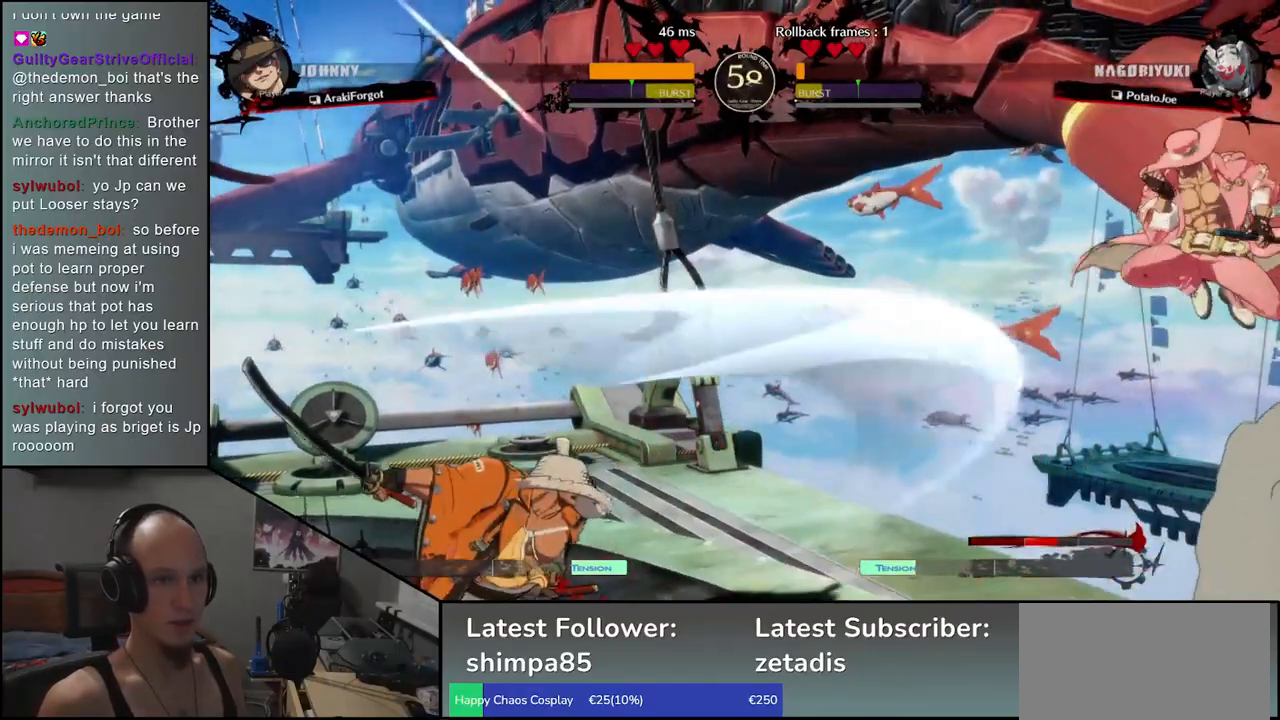
{"buttons": [], "left_stick": "left", "events": [[50, "L1", "up"], [183, "left_stick", "left"]]}
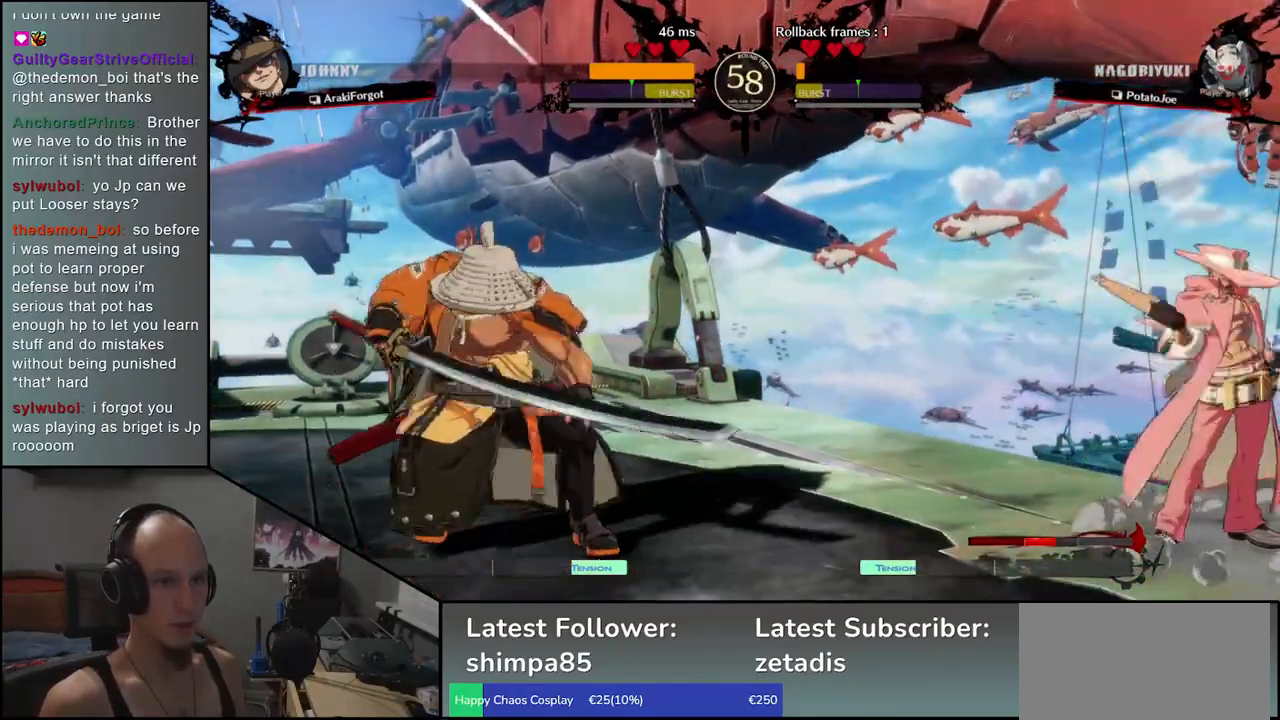
{"buttons": [], "left_stick": "left", "events": [[317, "CIRCLE", "down"], [433, "CIRCLE", "up"]]}
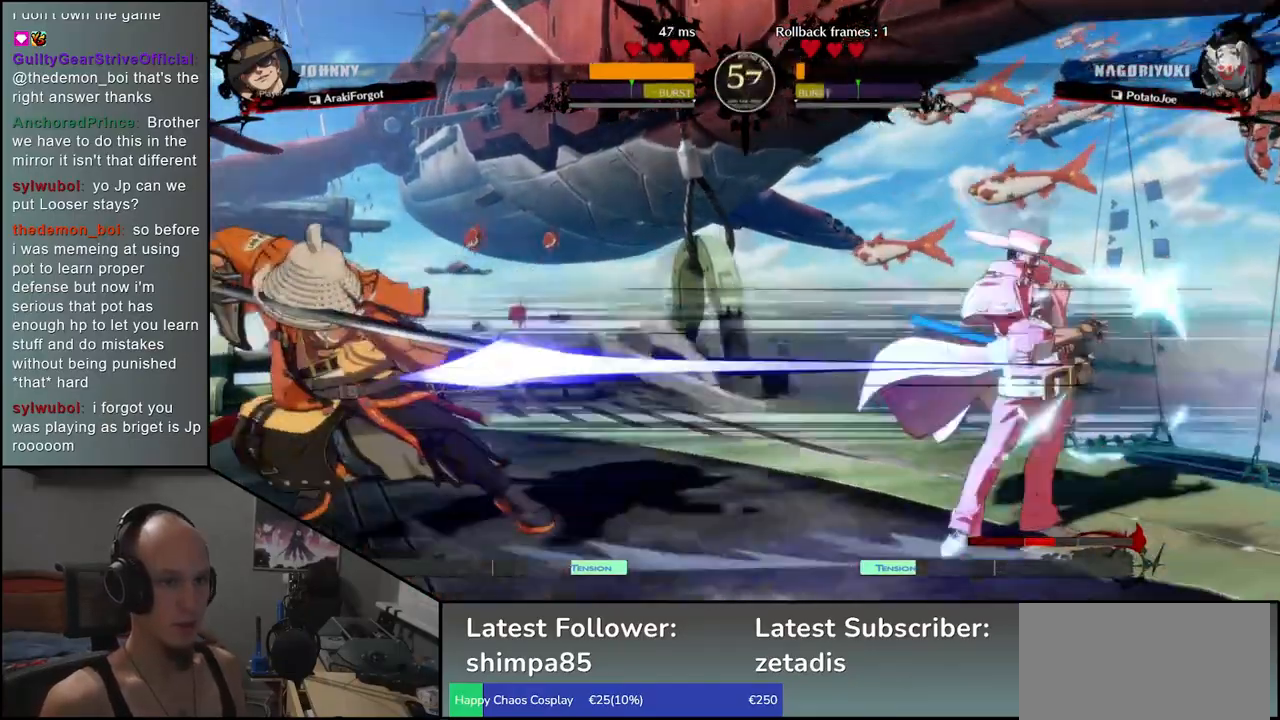
{"buttons": [], "left_stick": "left", "events": [[300, "left_stick", "down"], [500, "left_stick", "left"]]}
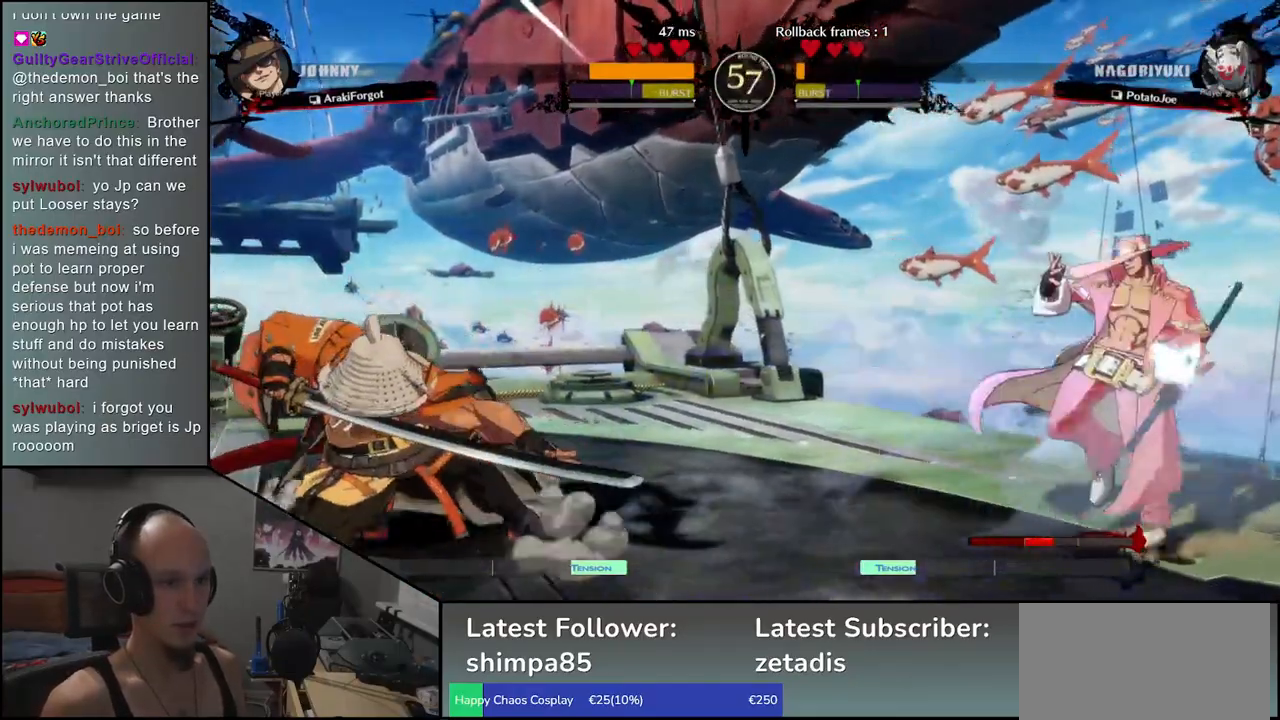
{"buttons": [], "left_stick": "left", "events": [[267, "left_stick", "right"], [367, "left_stick", "up"], [417, "left_stick", "left"]]}
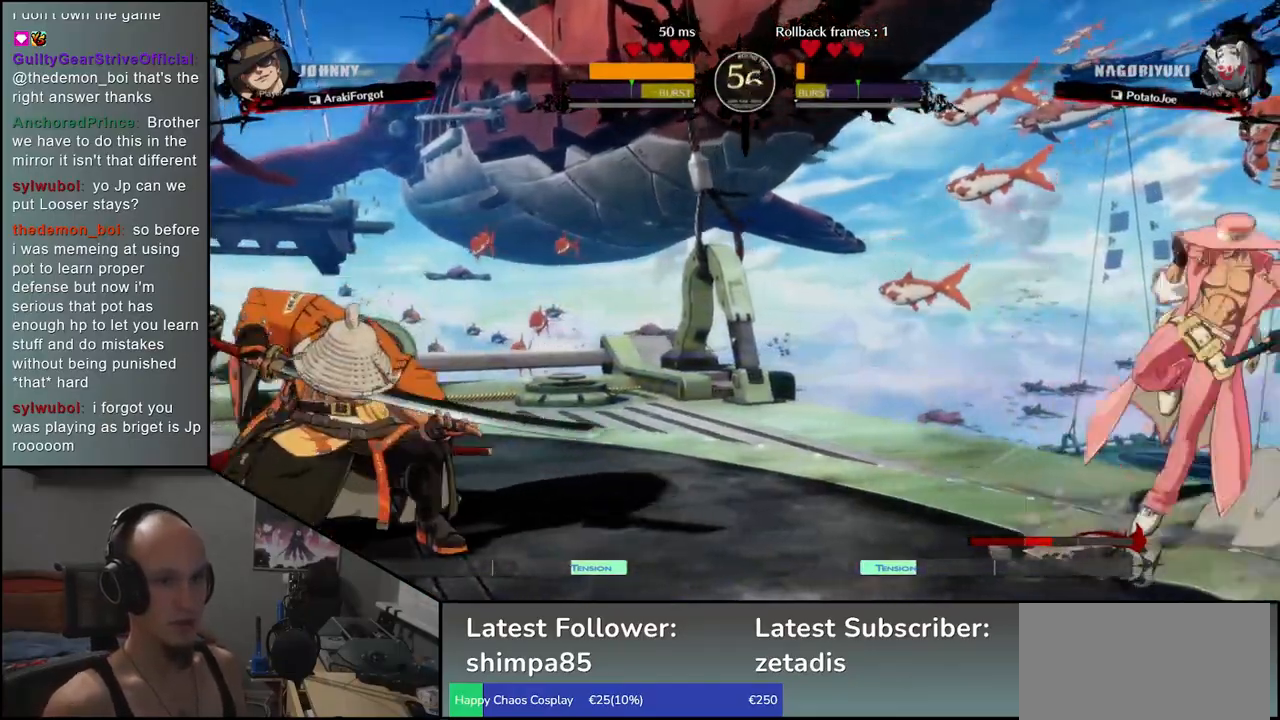
{"buttons": [], "left_stick": "left", "events": [[67, "left_stick", "down-left"], [183, "left_stick", "left"], [400, "R1", "down"], [483, "R1", "up"]]}
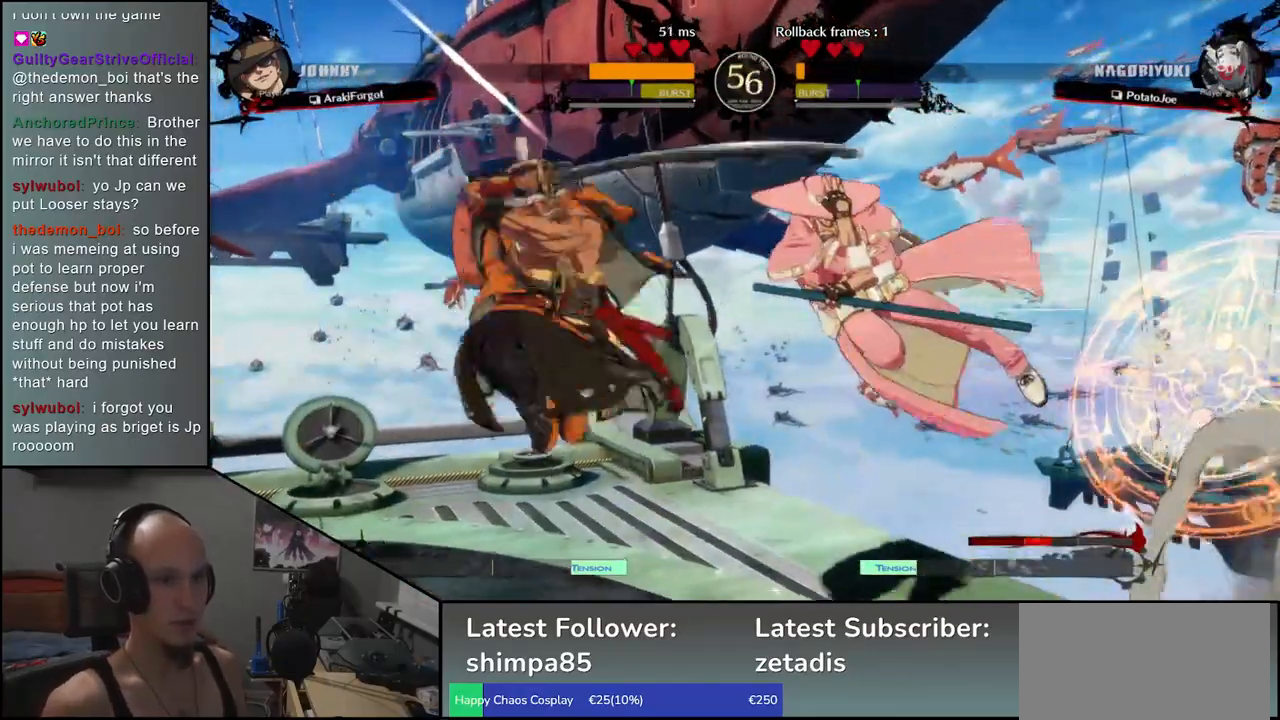
{"buttons": ["R1"], "left_stick": "center", "events": [[50, "left_stick", "center"], [83, "R1", "down"], [167, "R1", "up"], [267, "R1", "down"], [367, "R1", "up"], [467, "R1", "down"]]}
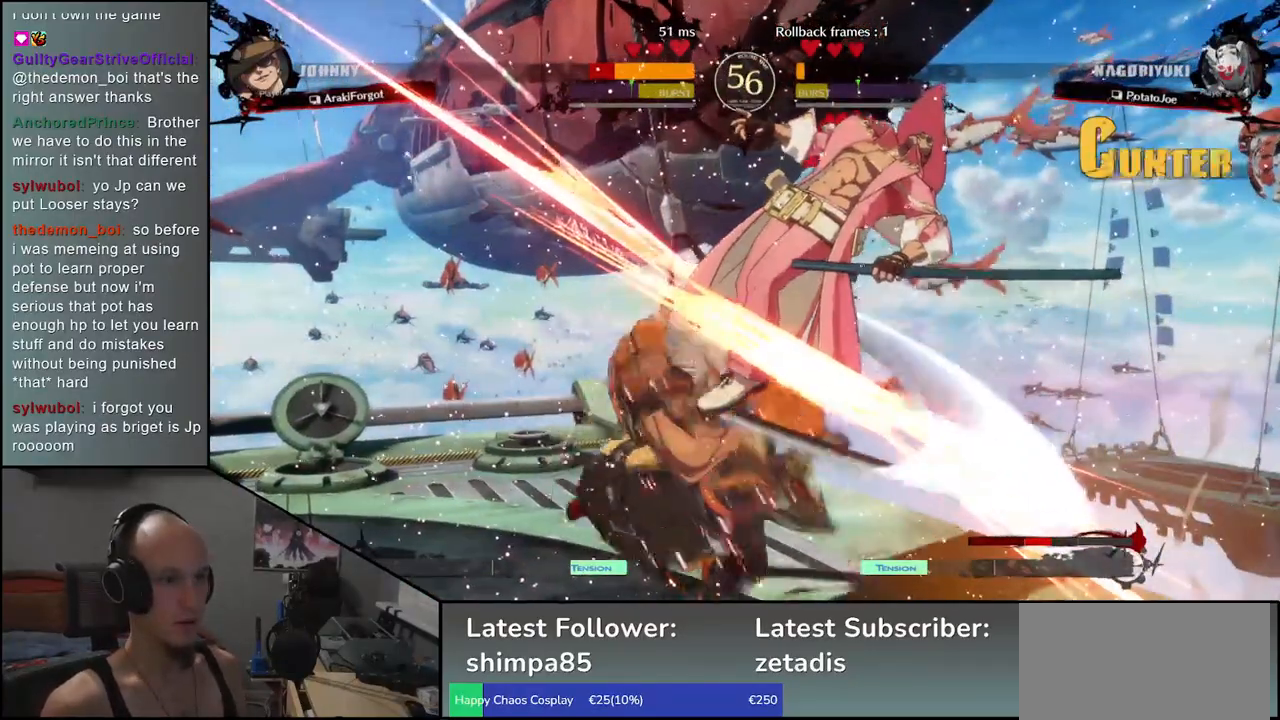
{"buttons": [], "left_stick": "center", "events": [[67, "R1", "up"], [217, "R1", "down"], [317, "R1", "up"]]}
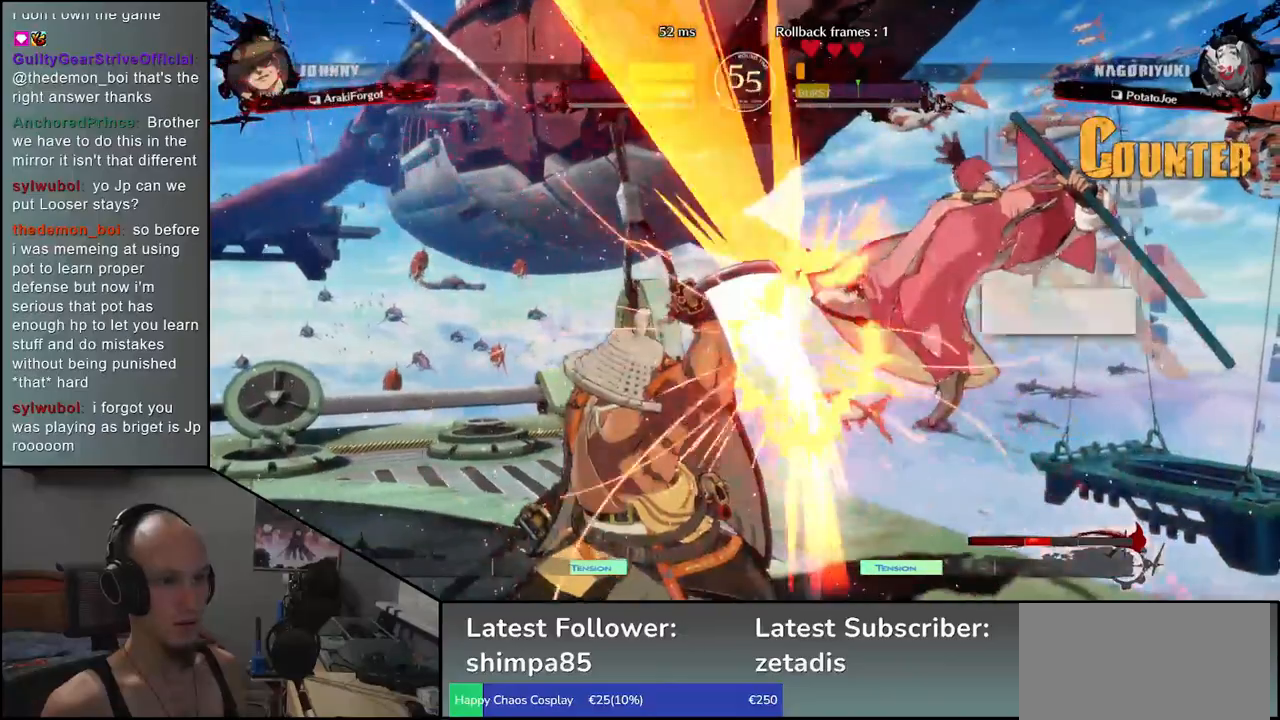
{"buttons": [], "left_stick": "down-left", "events": [[367, "L1", "down"], [367, "left_stick", "down-left"], [467, "L1", "up"]]}
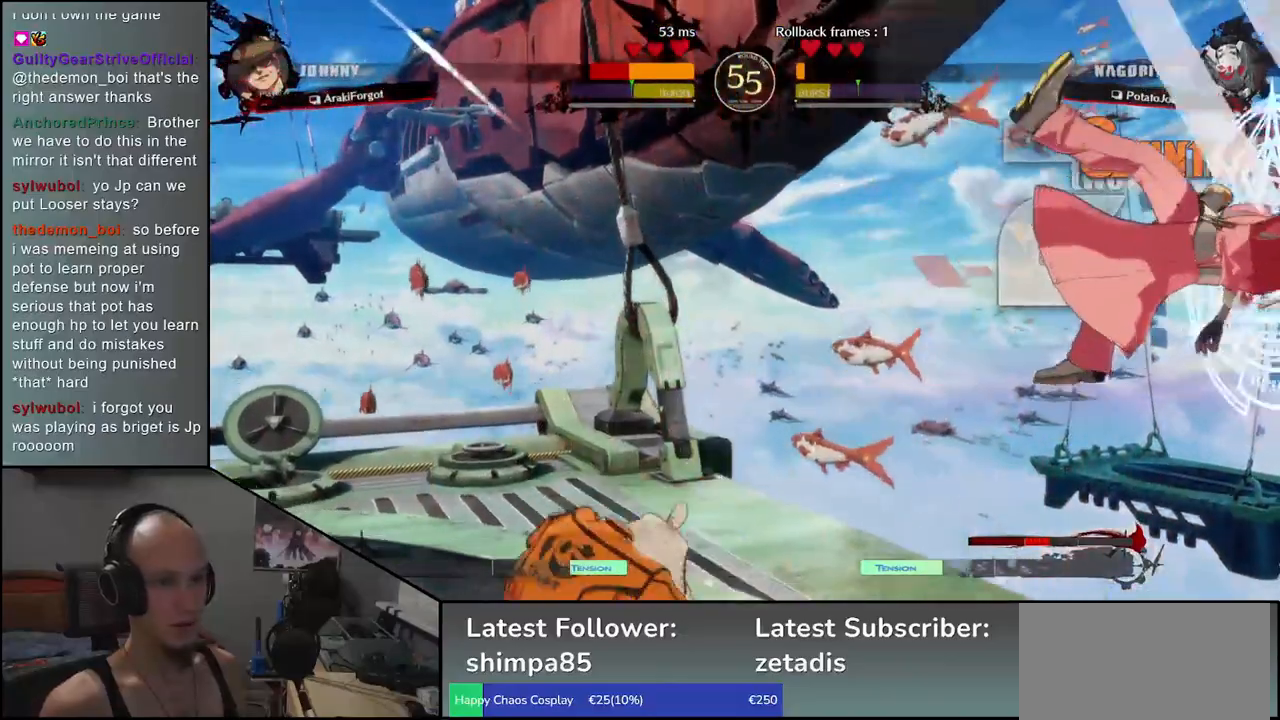
{"buttons": [], "left_stick": "down-left", "events": [[67, "L1", "down"], [167, "L1", "up"]]}
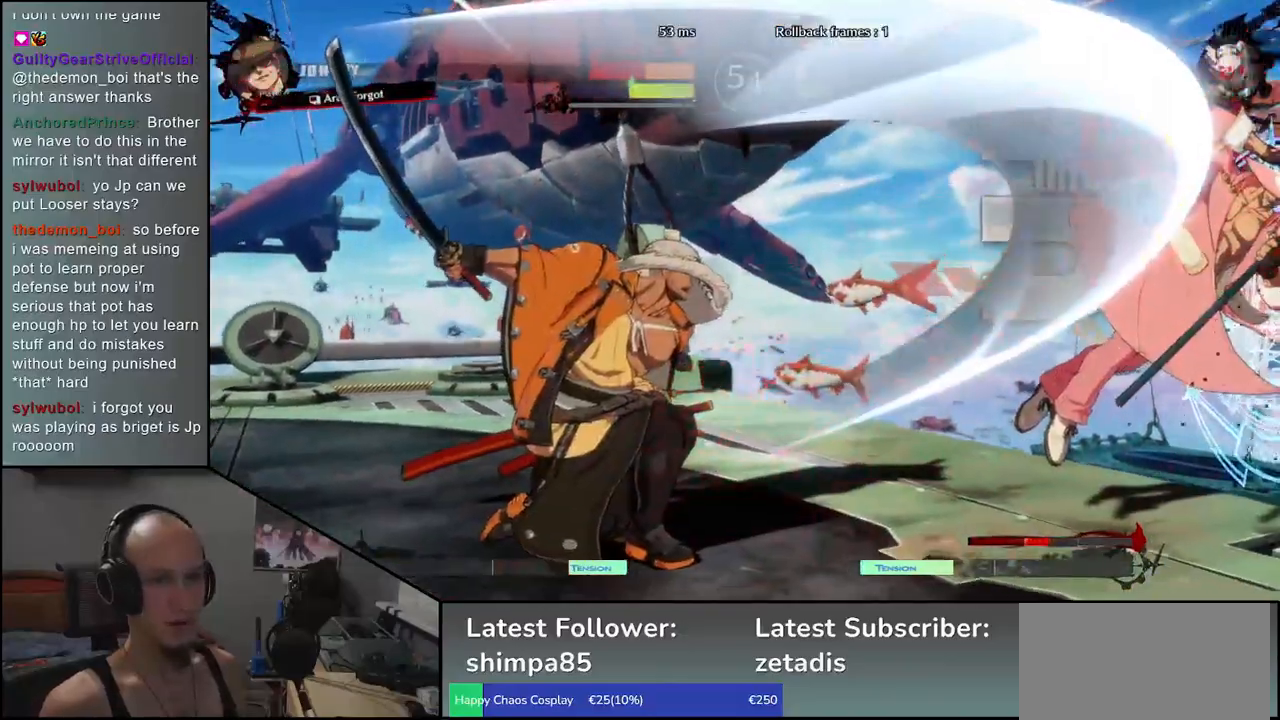
{"buttons": [], "left_stick": "center", "events": [[83, "left_stick", "down-right"], [150, "CROSS", "down"], [233, "CROSS", "up"], [233, "left_stick", "center"]]}
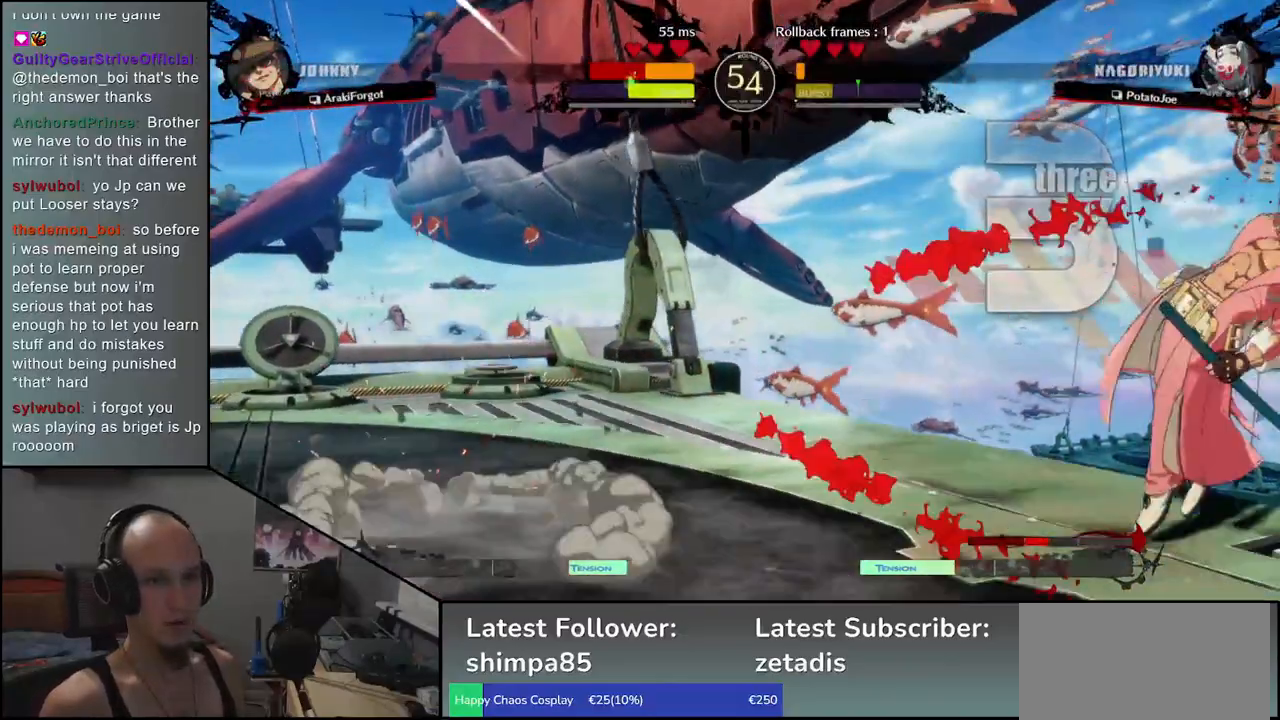
{"buttons": ["R1"], "left_stick": "center", "events": [[267, "left_stick", "right"], [283, "R1", "down"], [383, "R1", "up"], [483, "left_stick", "center"], [500, "R1", "down"]]}
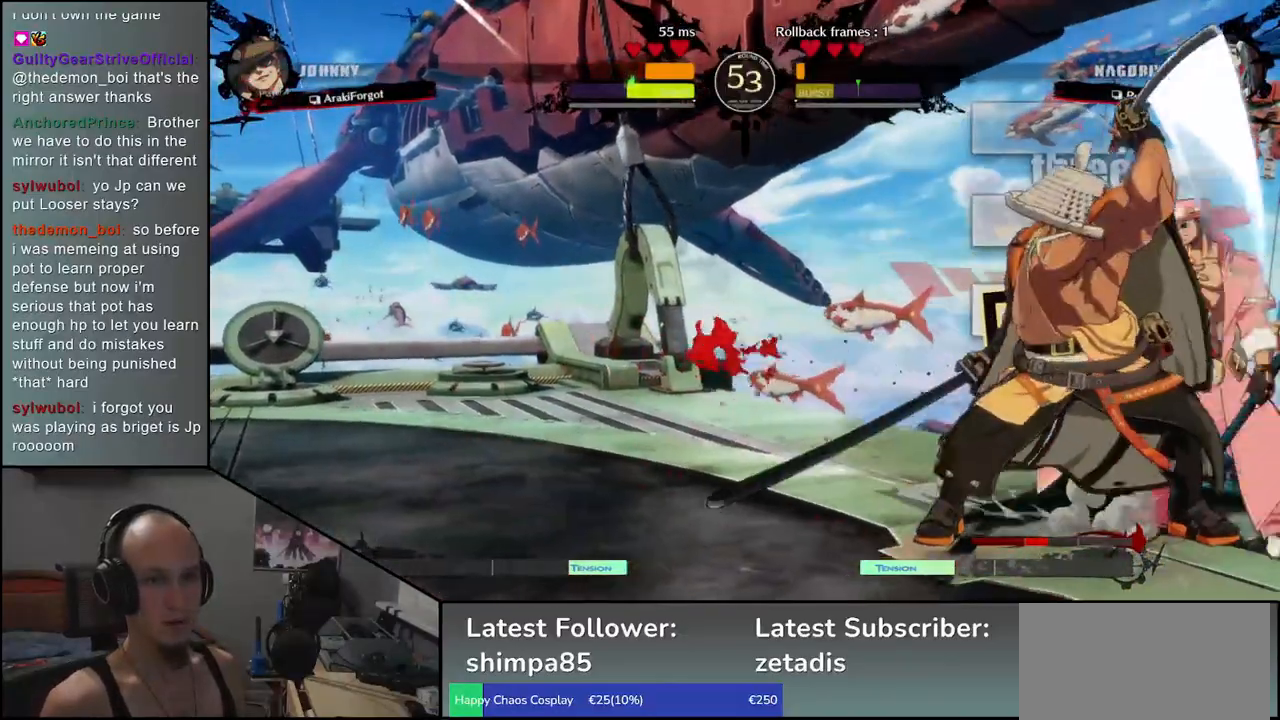
{"buttons": [], "left_stick": "center", "events": [[83, "R1", "up"], [200, "R1", "down"], [300, "R1", "up"], [400, "R1", "down"], [500, "R1", "up"]]}
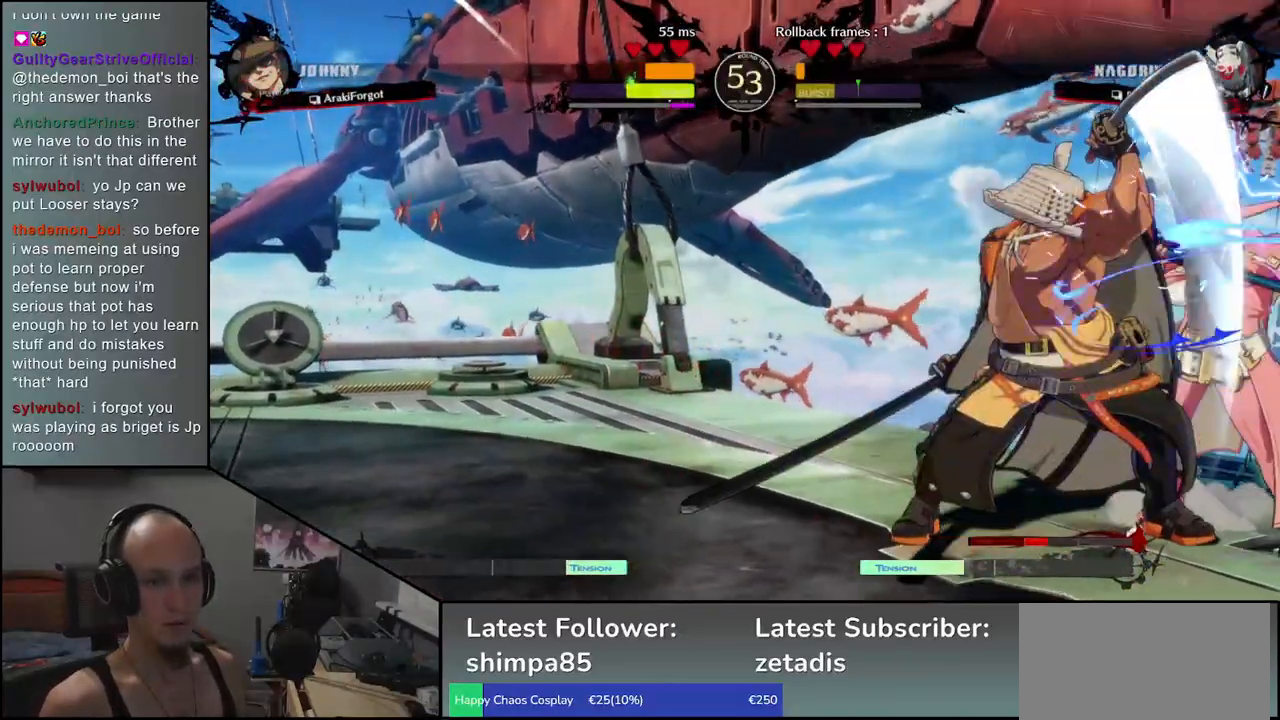
{"buttons": [], "left_stick": "left", "events": [[133, "R1", "down"], [233, "R1", "up"], [483, "left_stick", "left"]]}
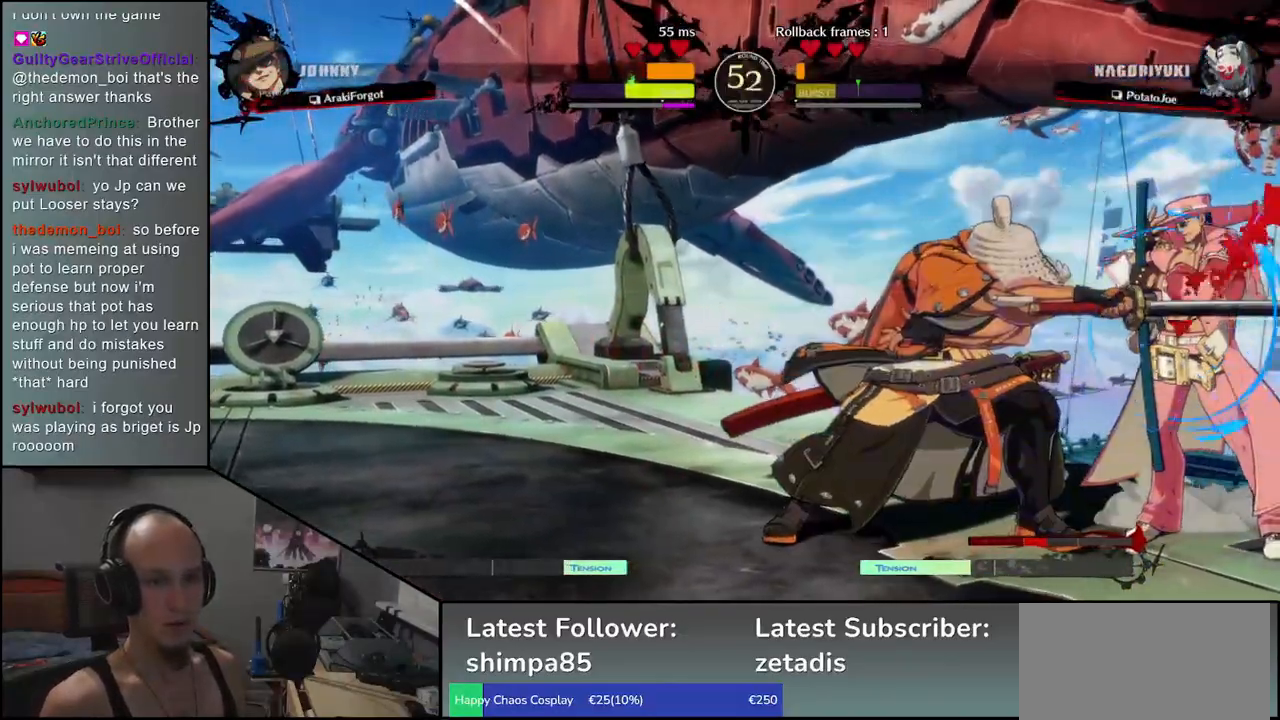
{"buttons": [], "left_stick": "right", "events": [[117, "left_stick", "down"], [167, "CROSS", "down"], [183, "left_stick", "right"], [233, "CROSS", "up"], [367, "SQUARE", "down"], [433, "SQUARE", "up"]]}